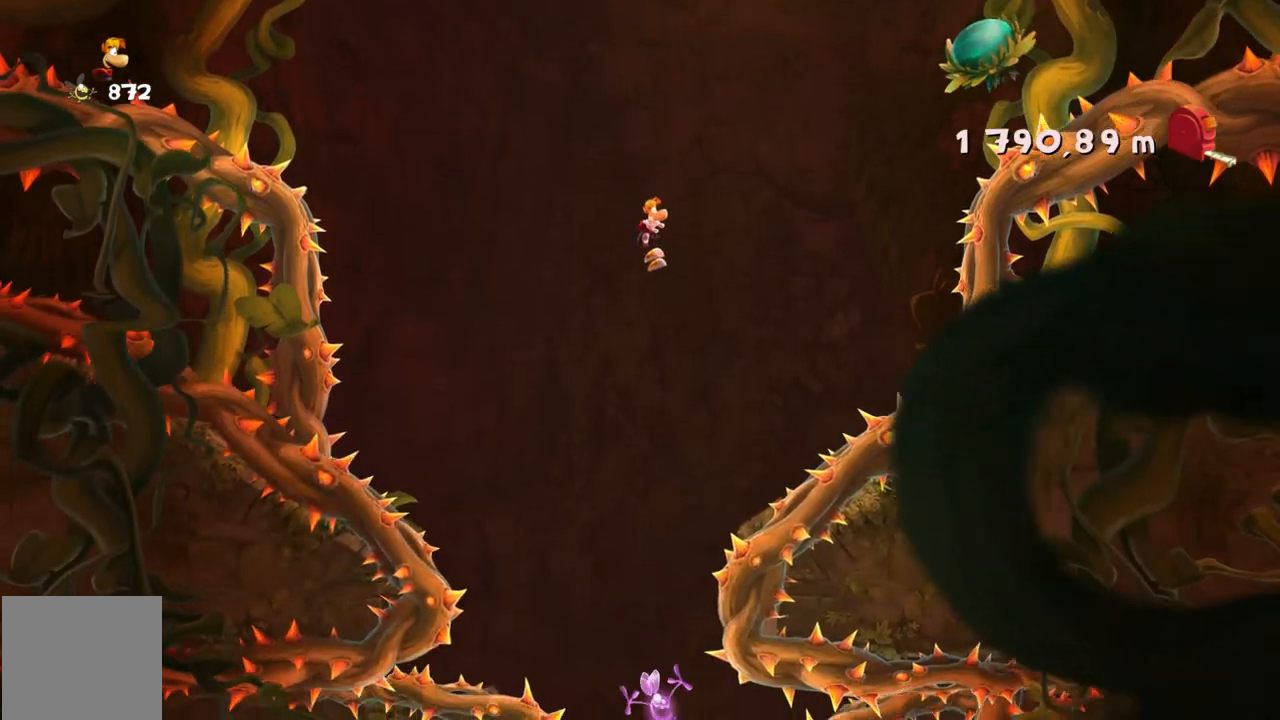
Gameplay with a controller (Xbox layout); each line is a JSON object with the inputs held at the frame after it. "events" lists button and stick changes between this image and that frame as [ms after this image, input, new state], when the widget could be followed in between. Not read: L3 R2 R3 SELECT right_stick.
{"buttons": [], "left_stick": "left", "events": [[233, "left_stick", "right"], [367, "left_stick", "left"]]}
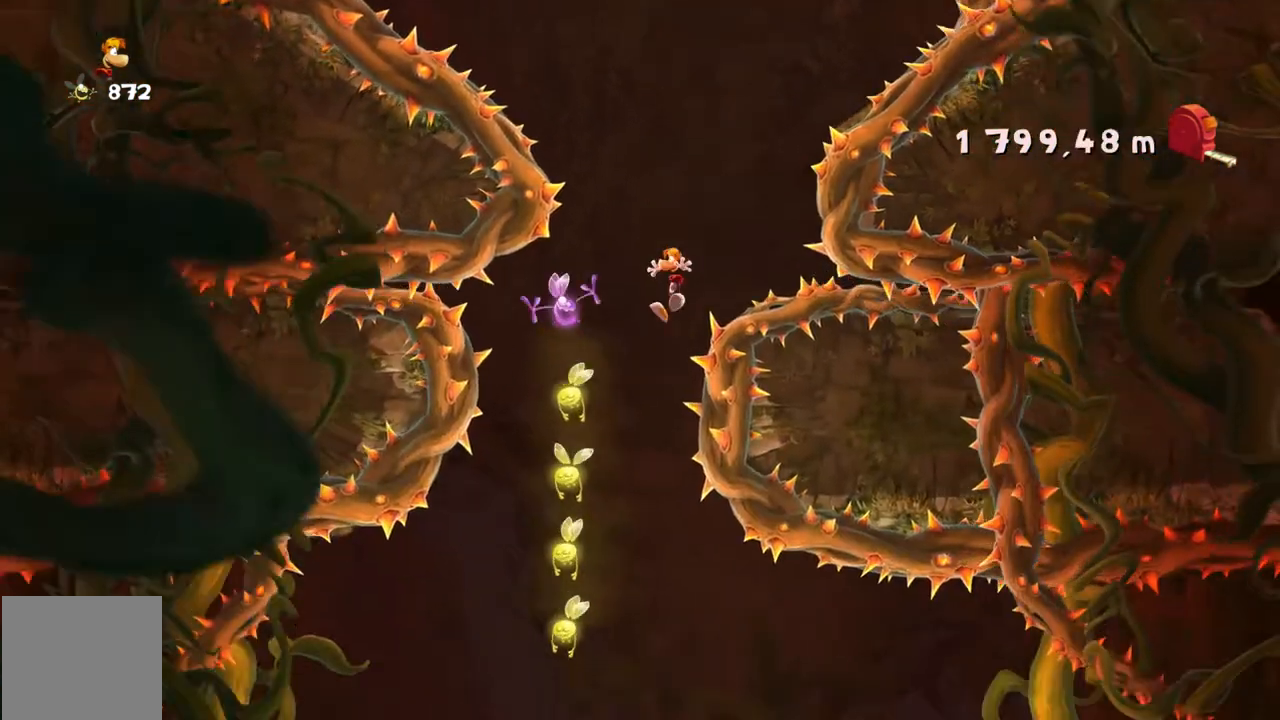
{"buttons": [], "left_stick": "center", "events": [[167, "DPAD_RIGHT", "down"], [200, "DPAD_RIGHT", "up"], [367, "left_stick", "center"]]}
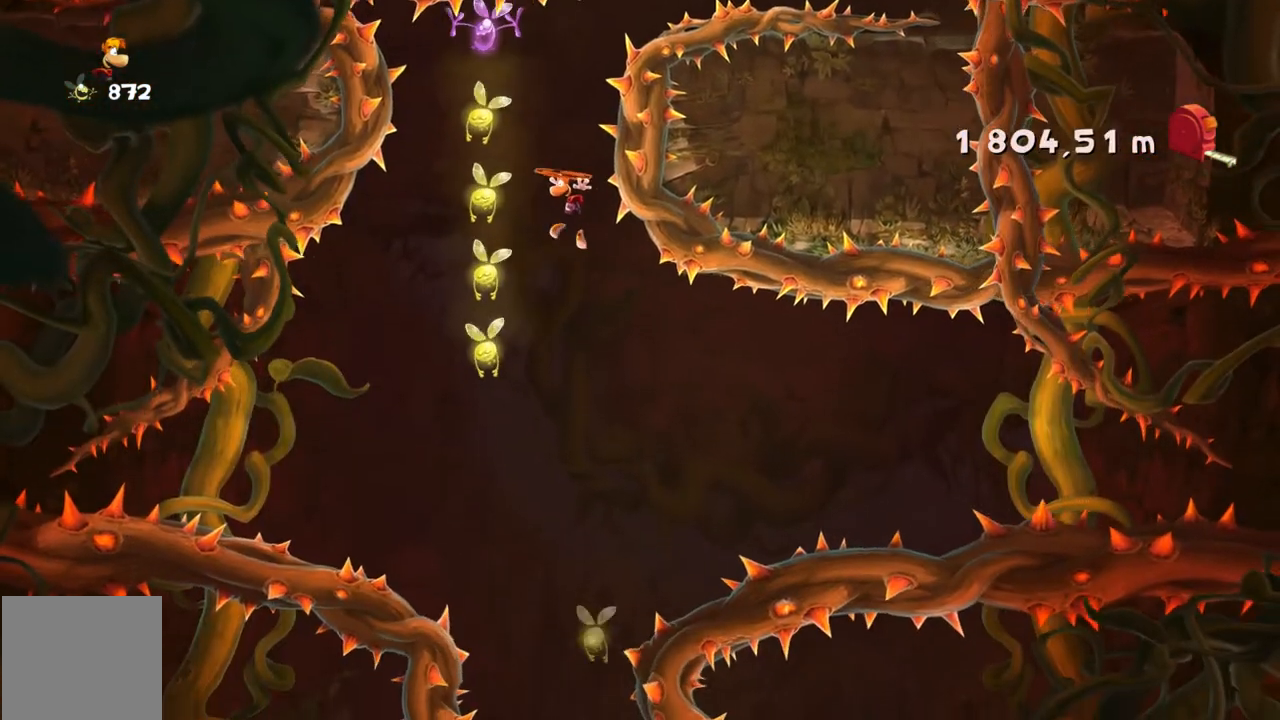
{"buttons": [], "left_stick": "right", "events": [[200, "left_stick", "right"]]}
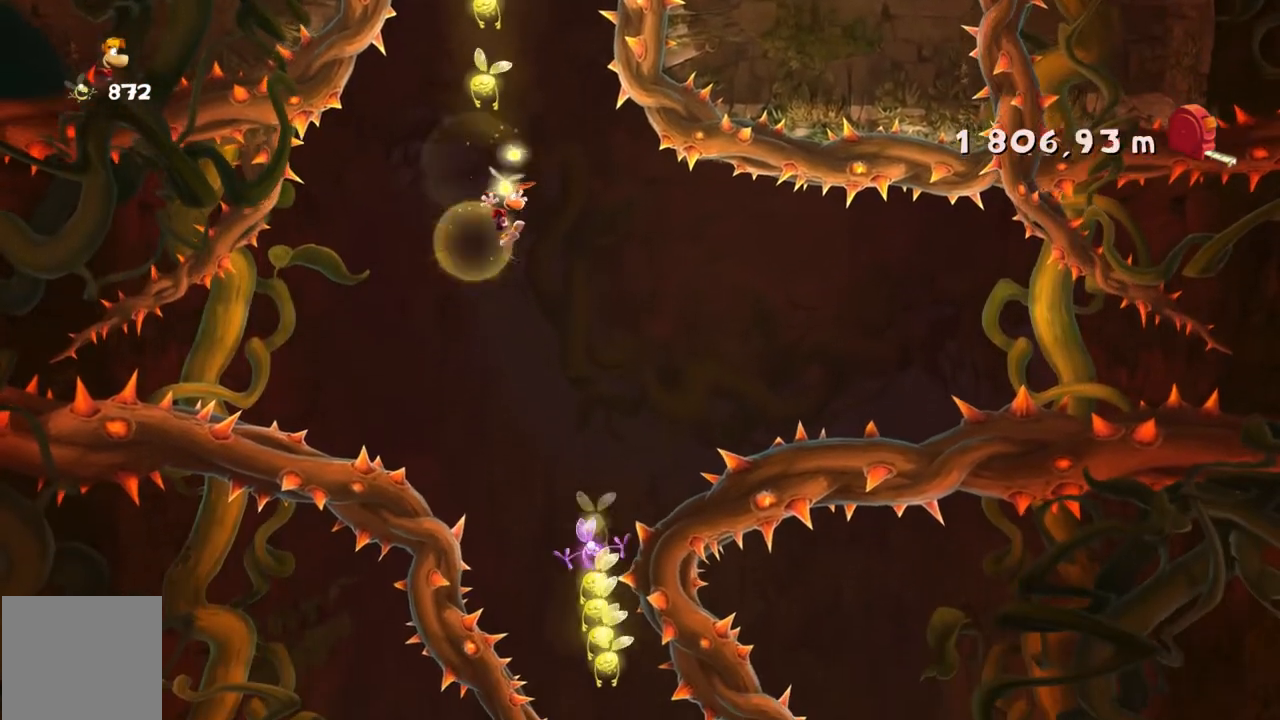
{"buttons": [], "left_stick": "center", "events": [[167, "left_stick", "center"]]}
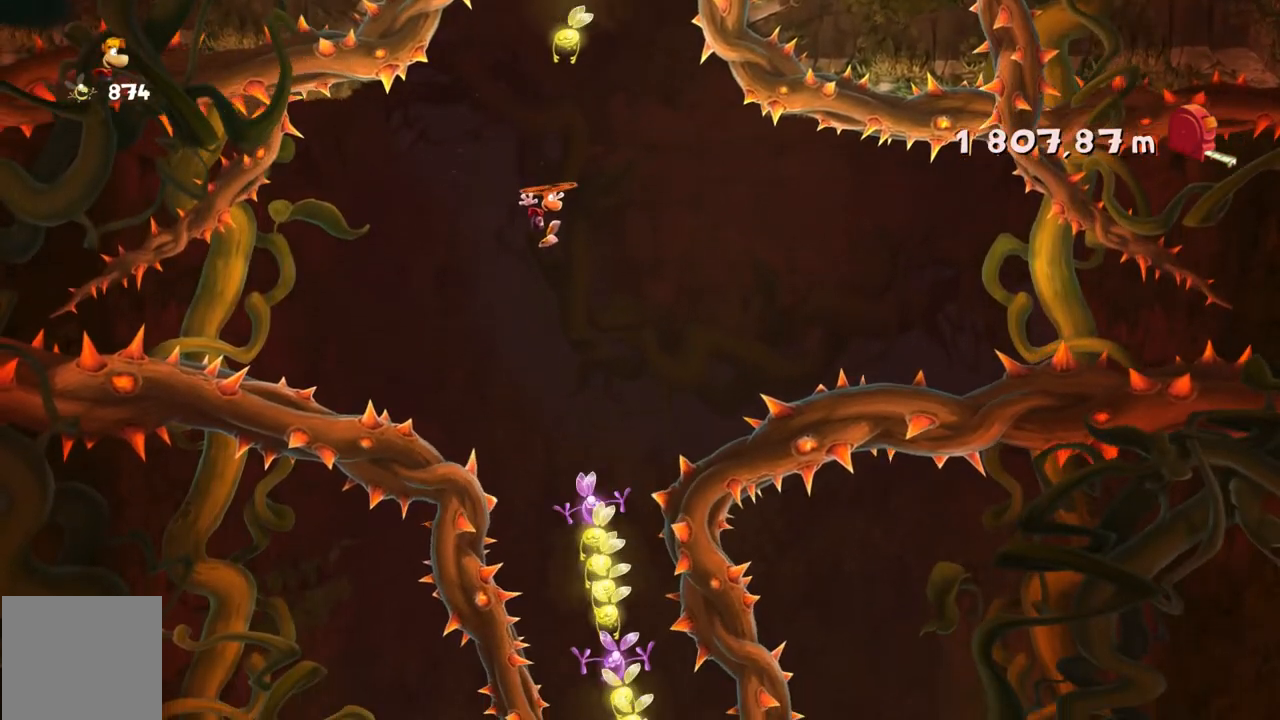
{"buttons": [], "left_stick": "center", "events": [[100, "left_stick", "right"], [300, "left_stick", "center"]]}
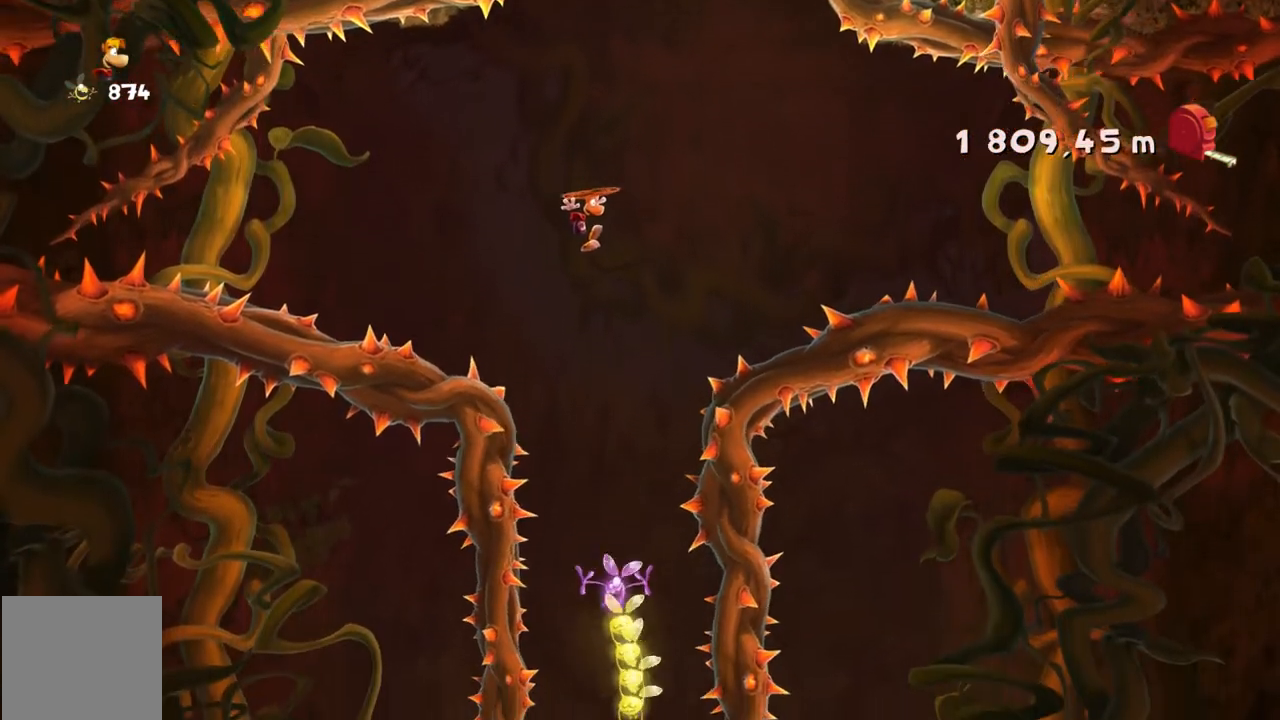
{"buttons": [], "left_stick": "left", "events": [[334, "left_stick", "left"]]}
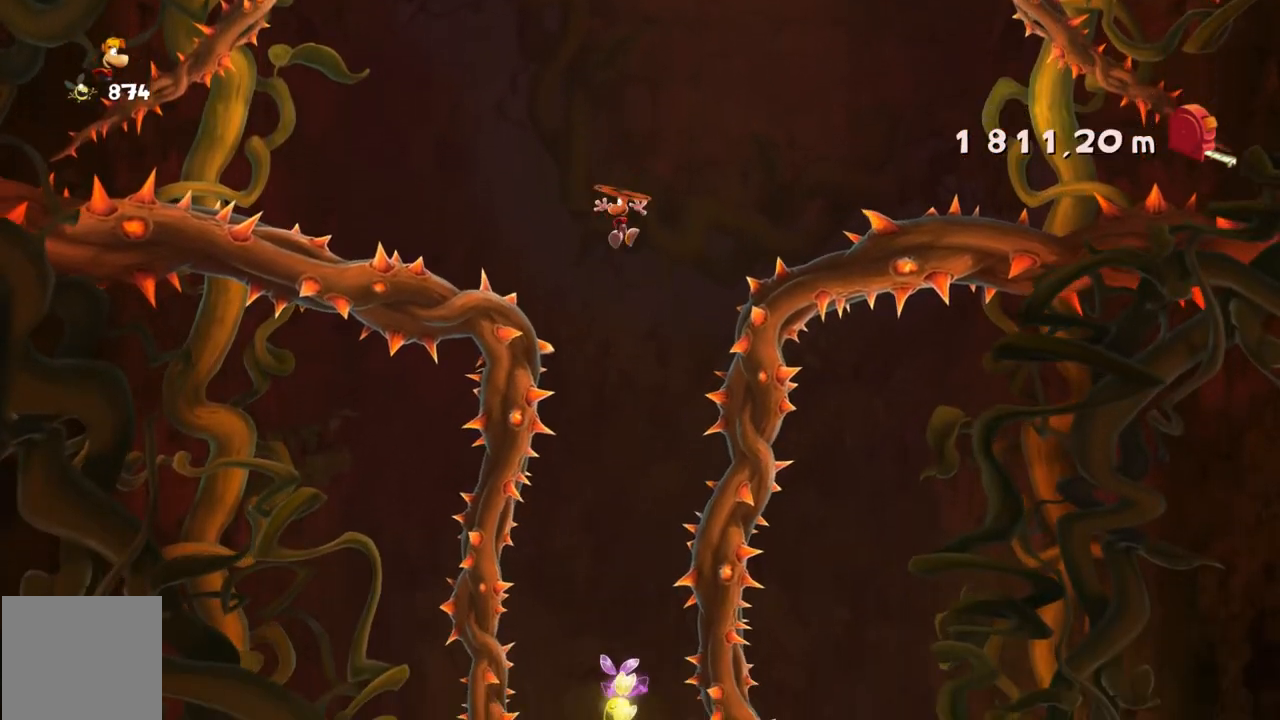
{"buttons": [], "left_stick": "center", "events": [[33, "left_stick", "center"], [367, "left_stick", "up-left"], [500, "left_stick", "center"]]}
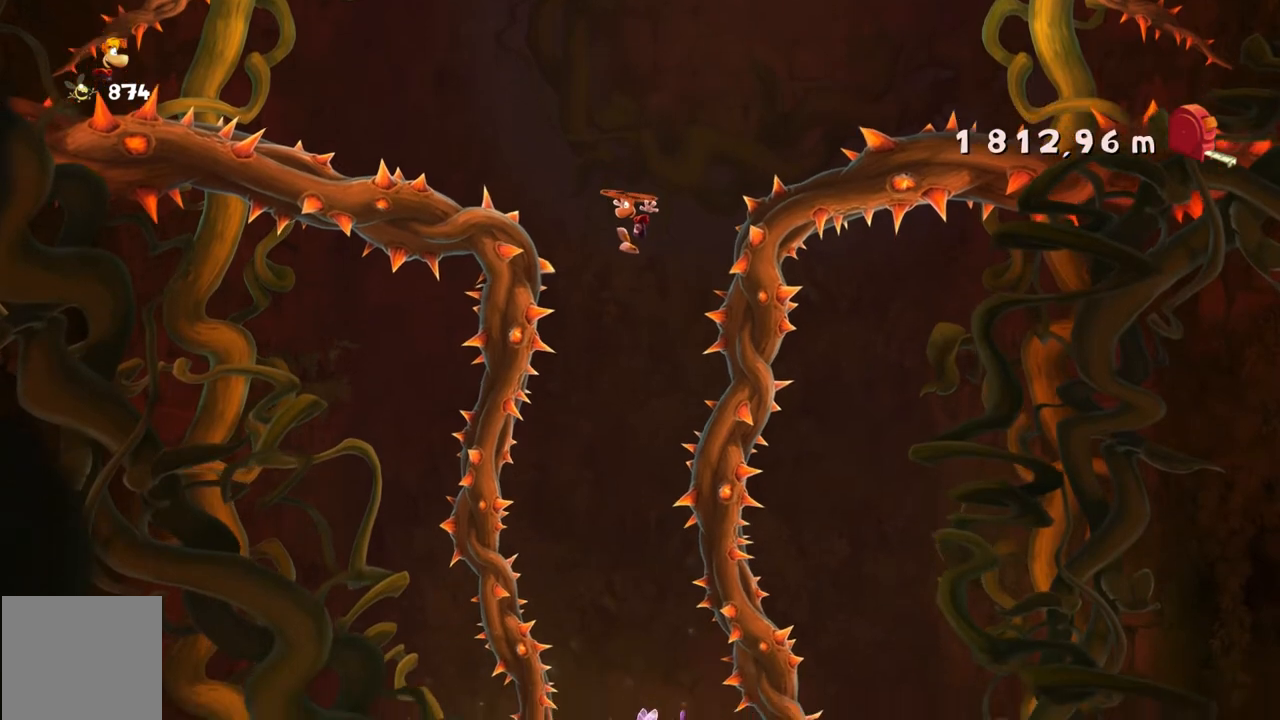
{"buttons": [], "left_stick": "center", "events": [[301, "left_stick", "right"], [501, "left_stick", "center"]]}
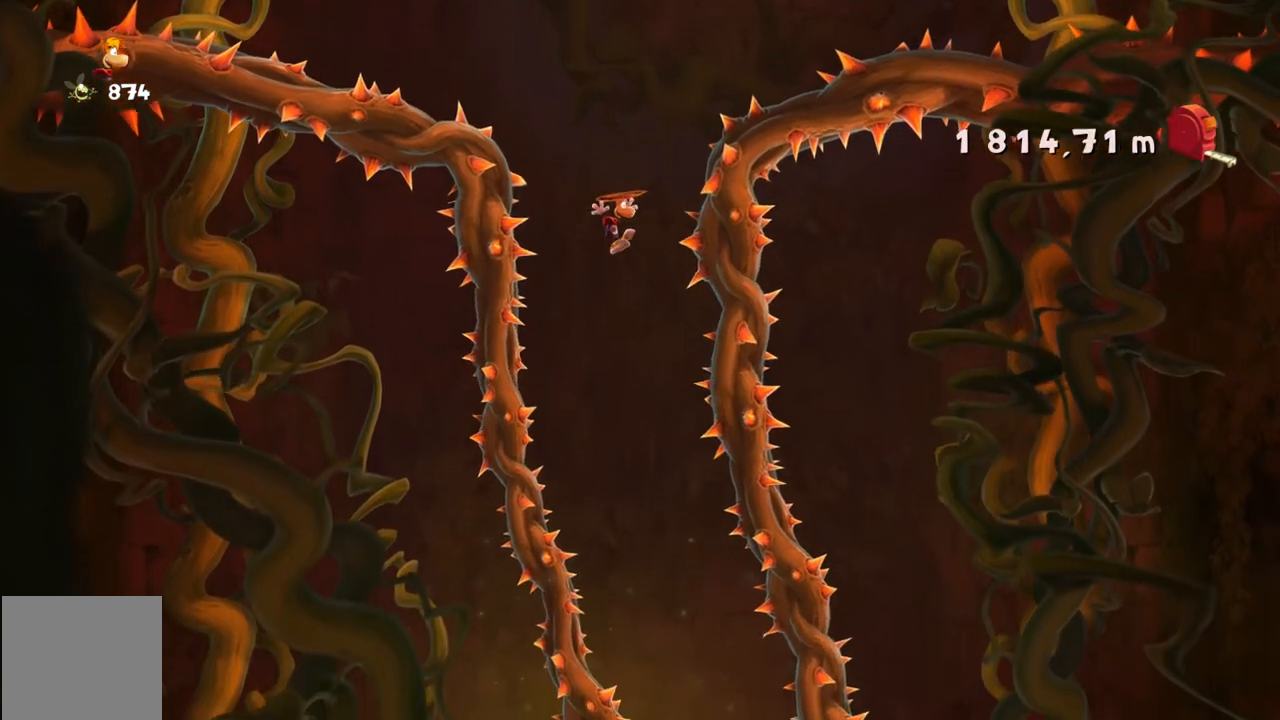
{"buttons": [], "left_stick": "center", "events": []}
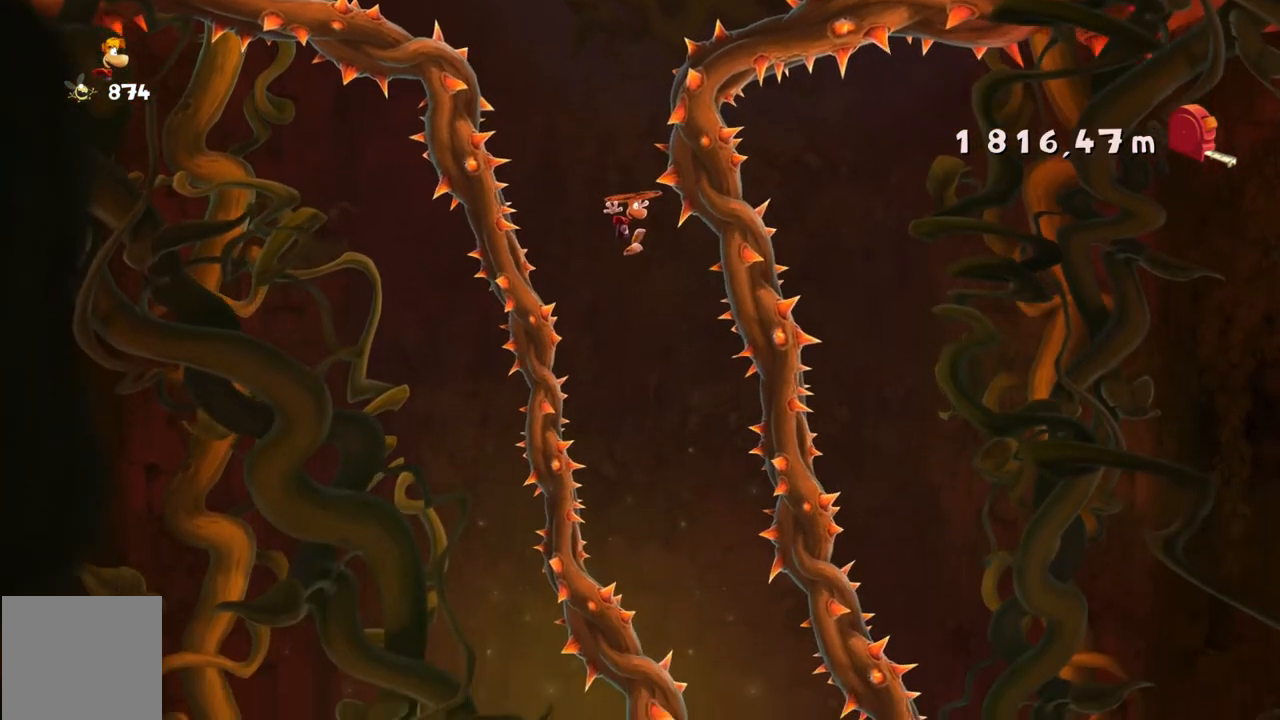
{"buttons": [], "left_stick": "center", "events": [[34, "left_stick", "up-left"], [167, "left_stick", "center"], [301, "left_stick", "right"], [501, "left_stick", "center"]]}
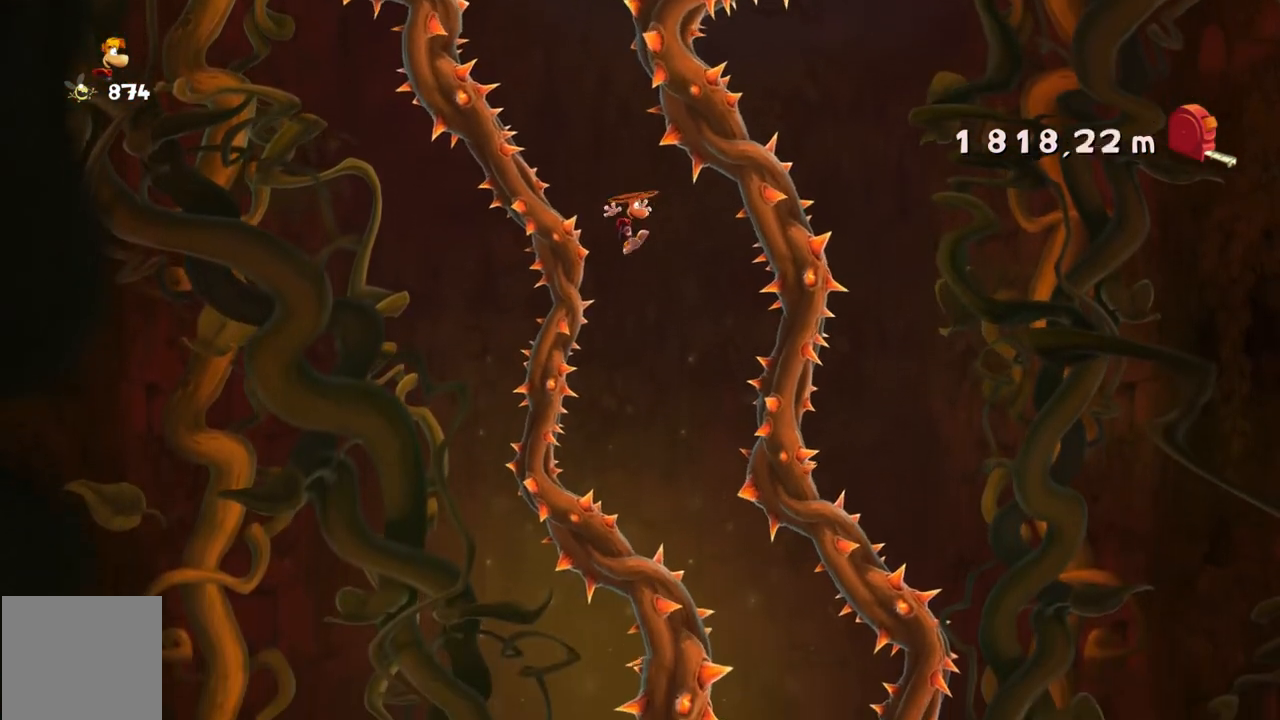
{"buttons": [], "left_stick": "left", "events": [[433, "left_stick", "left"]]}
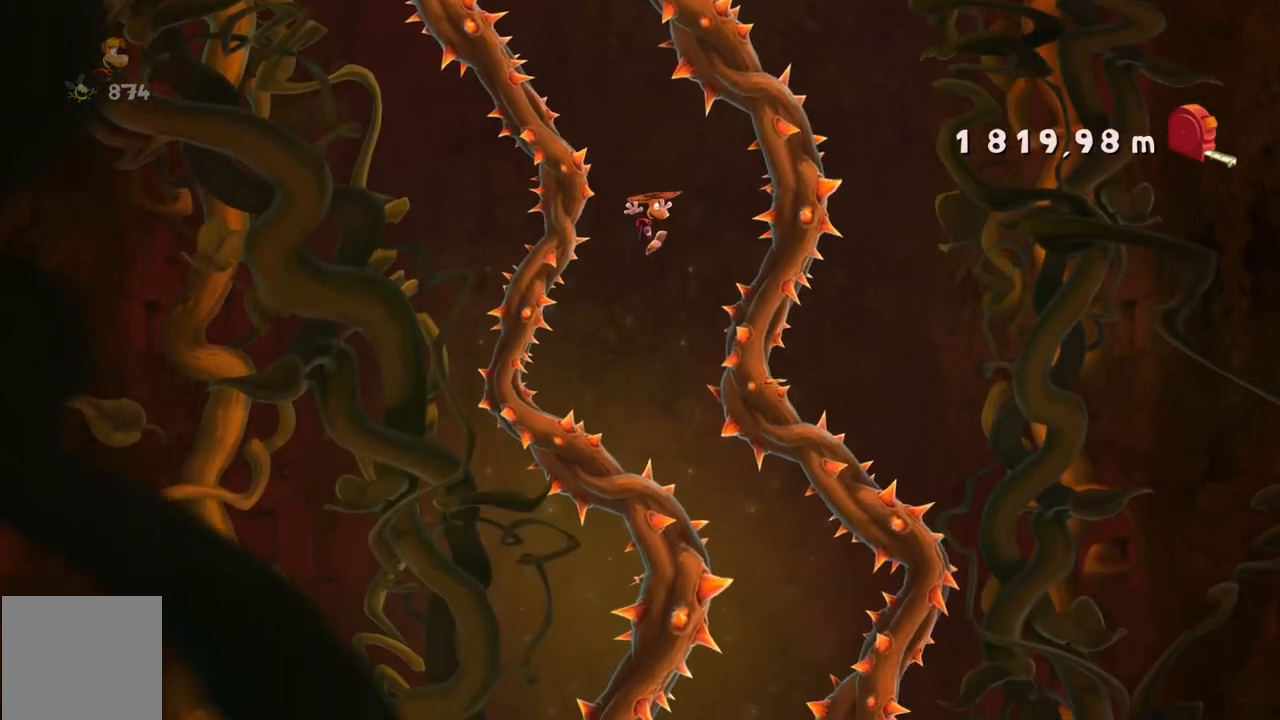
{"buttons": [], "left_stick": "center", "events": [[100, "left_stick", "center"]]}
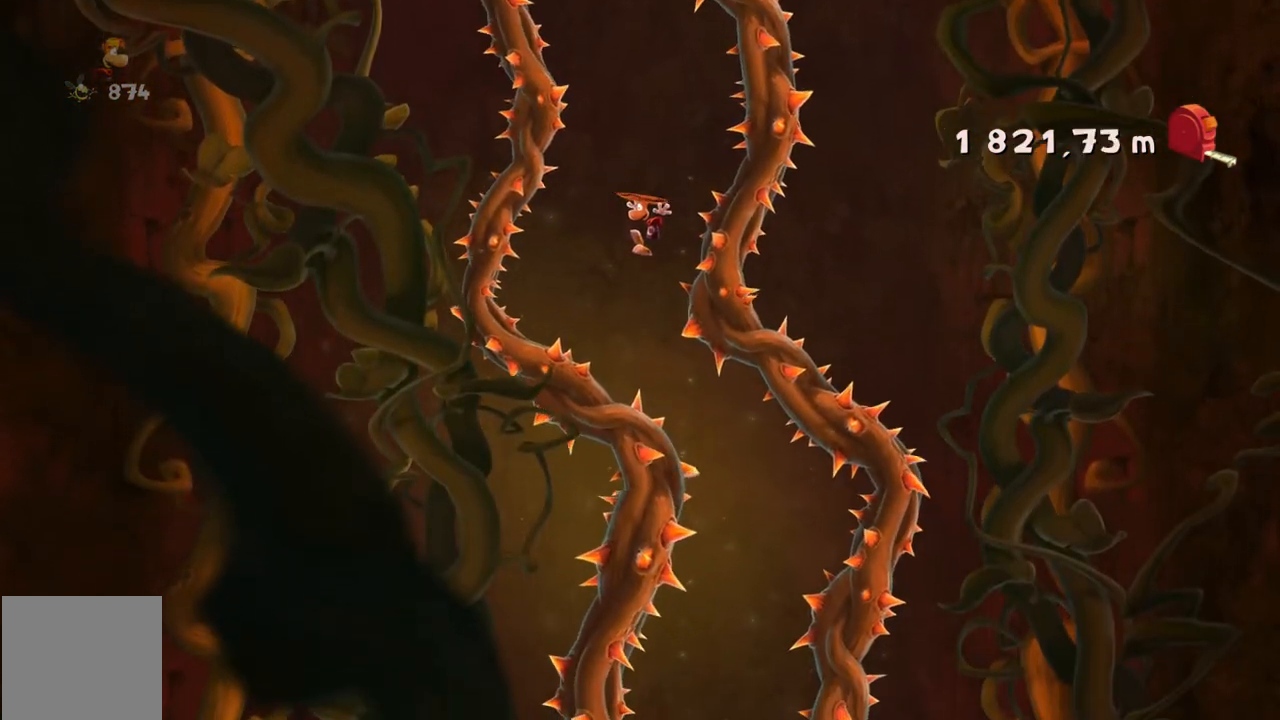
{"buttons": [], "left_stick": "right", "events": [[267, "left_stick", "right"]]}
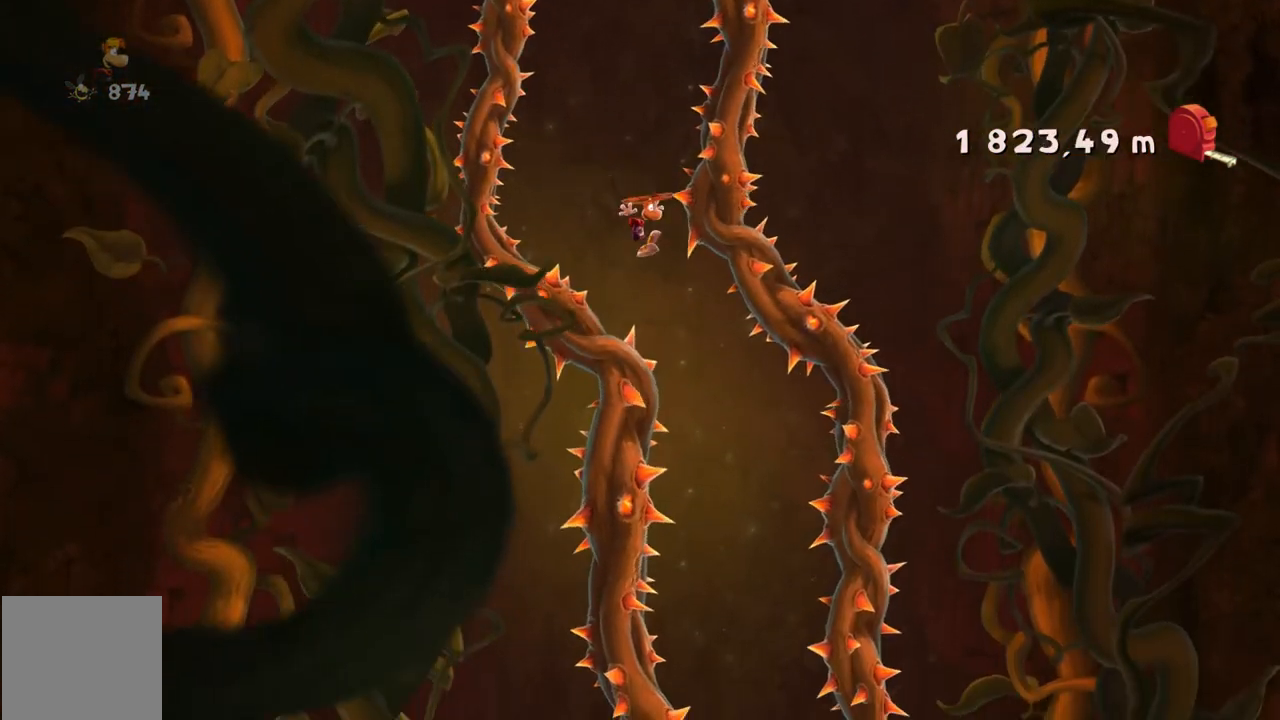
{"buttons": [], "left_stick": "center", "events": [[100, "left_stick", "center"]]}
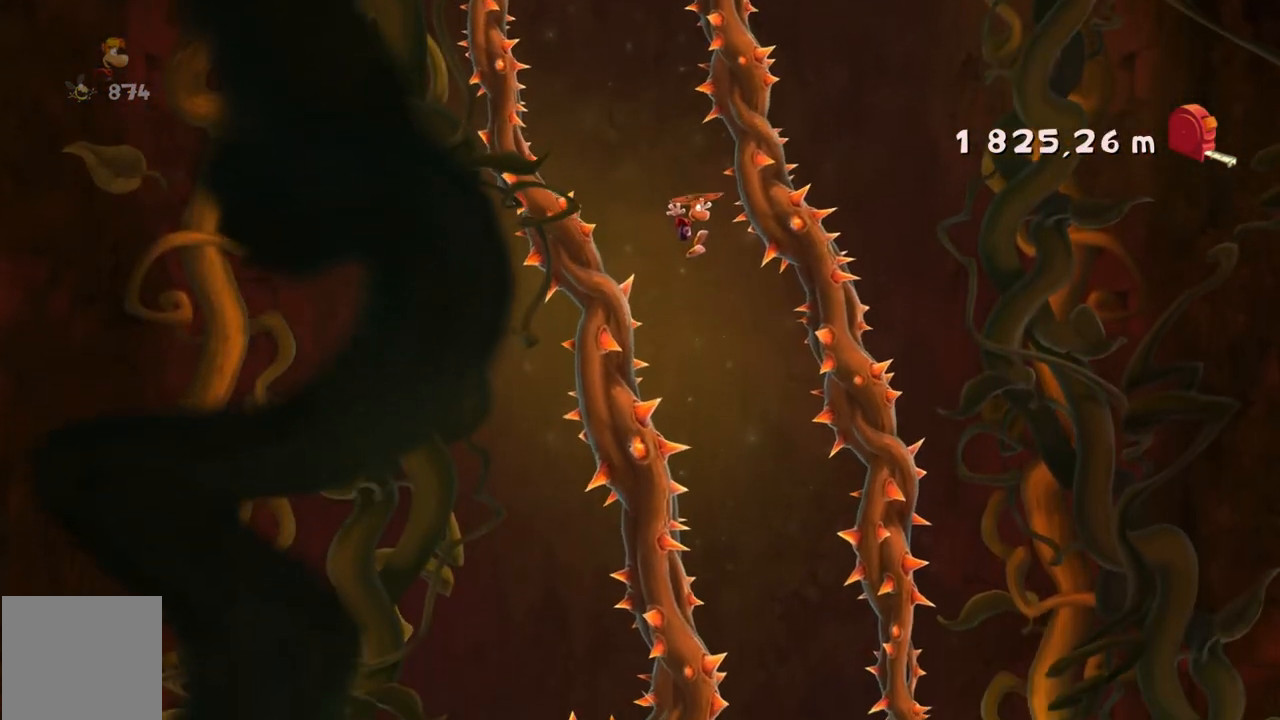
{"buttons": [], "left_stick": "right", "events": [[66, "left_stick", "left"], [267, "left_stick", "center"], [433, "left_stick", "right"]]}
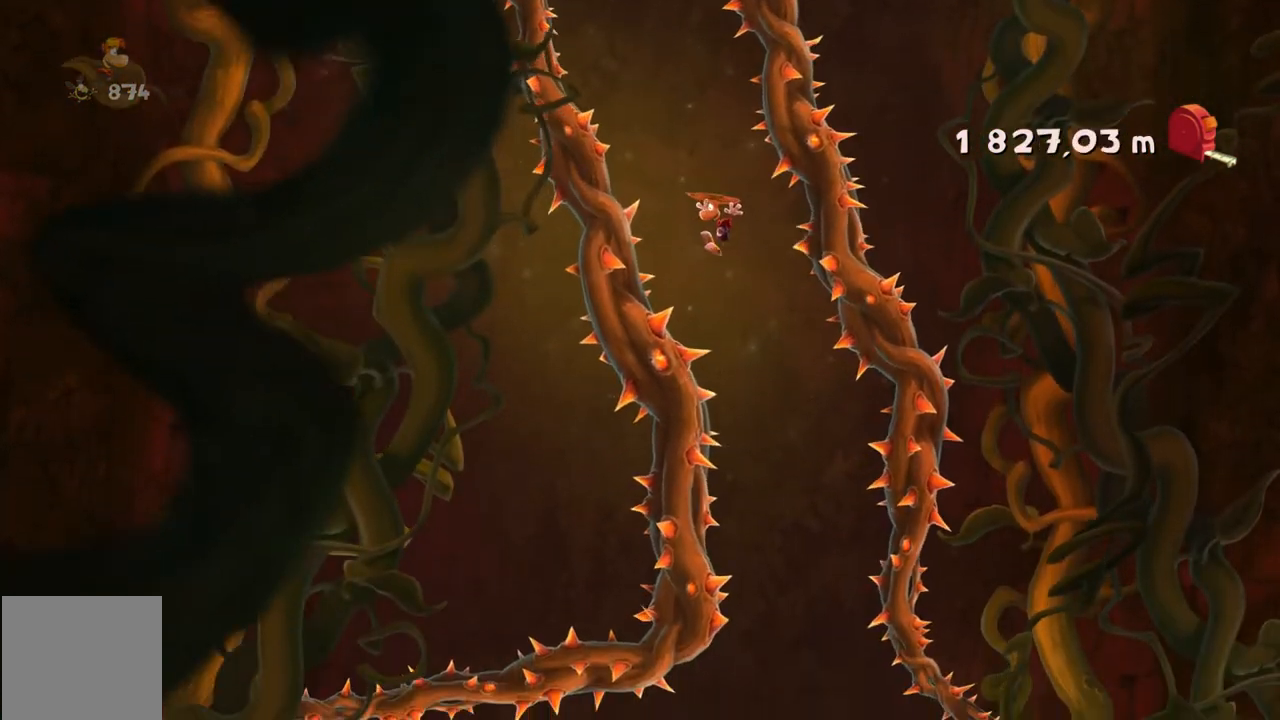
{"buttons": [], "left_stick": "center", "events": [[300, "left_stick", "center"]]}
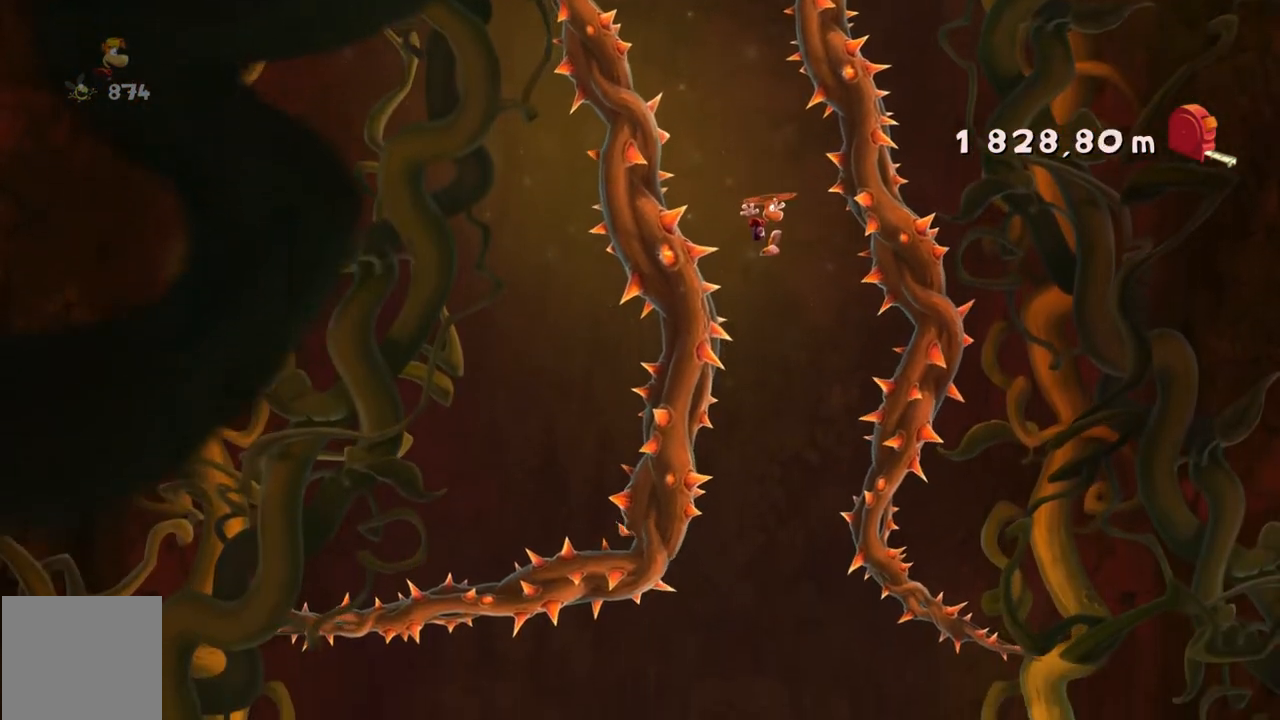
{"buttons": [], "left_stick": "left", "events": [[66, "left_stick", "left"]]}
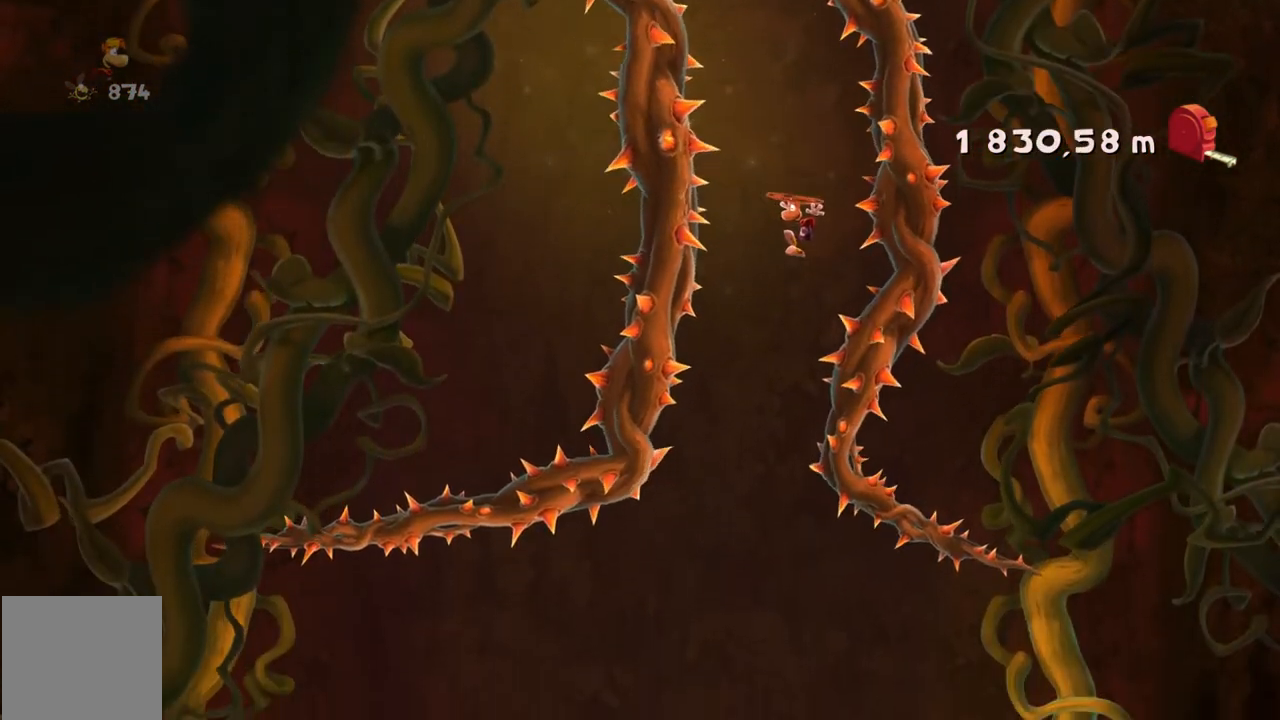
{"buttons": [], "left_stick": "left", "events": [[134, "left_stick", "center"], [200, "left_stick", "left"]]}
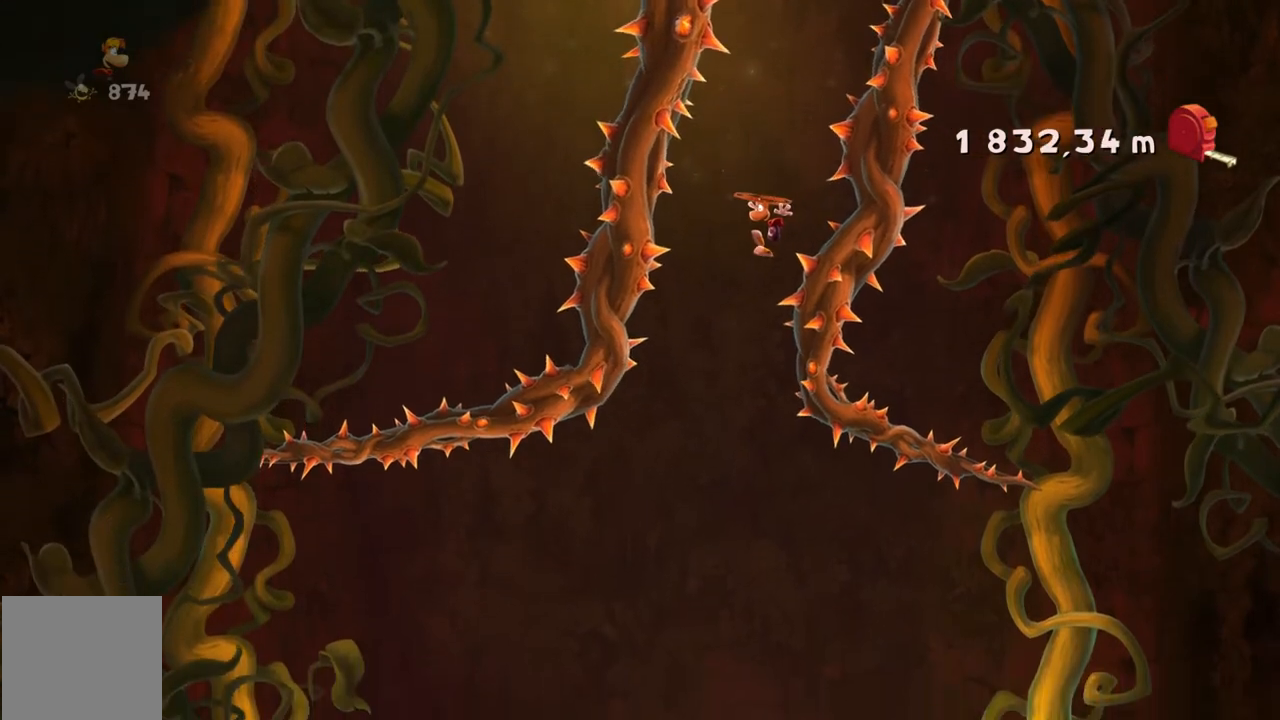
{"buttons": [], "left_stick": "right", "events": [[133, "left_stick", "center"], [367, "left_stick", "right"]]}
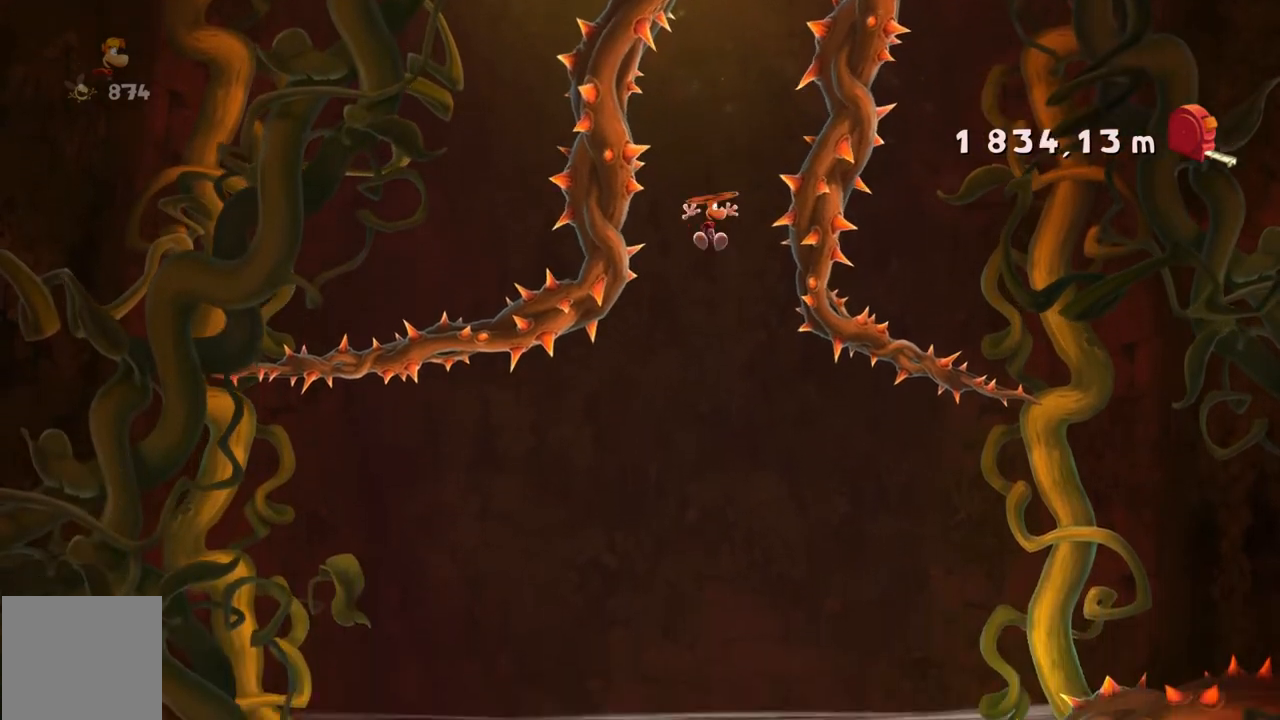
{"buttons": [], "left_stick": "center", "events": [[167, "left_stick", "center"]]}
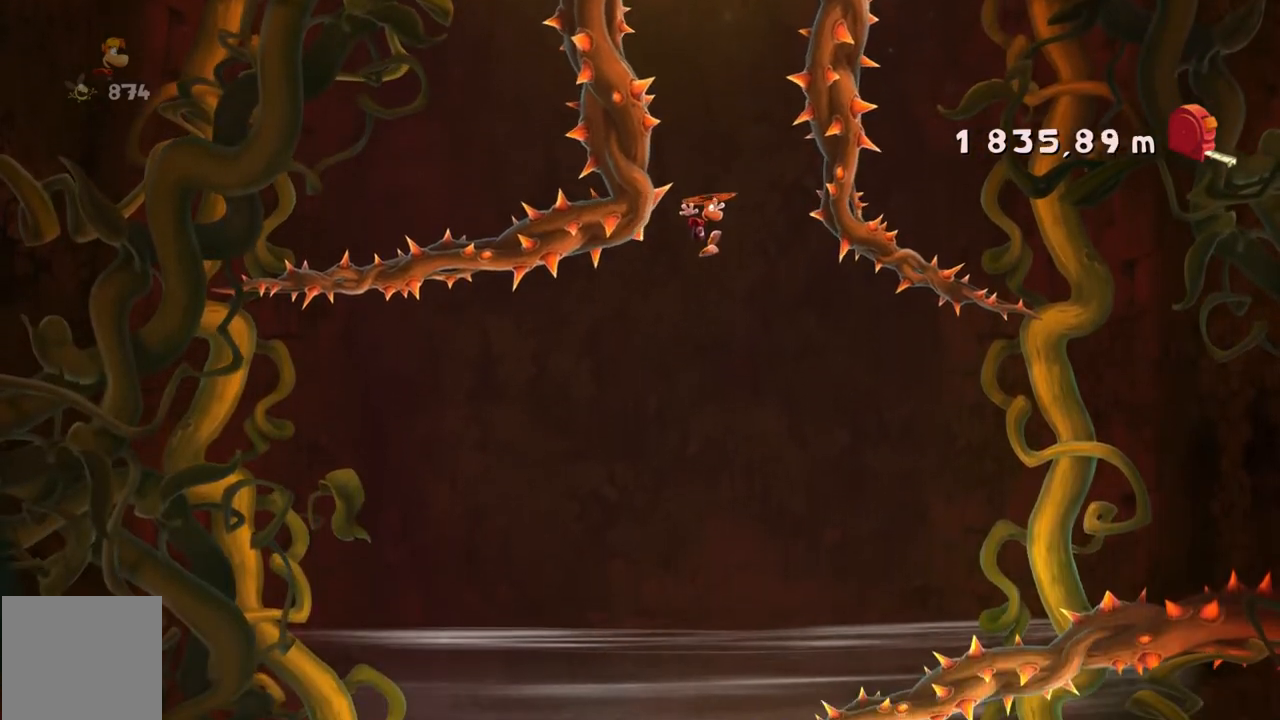
{"buttons": [], "left_stick": "center", "events": [[200, "left_stick", "left"], [400, "left_stick", "center"]]}
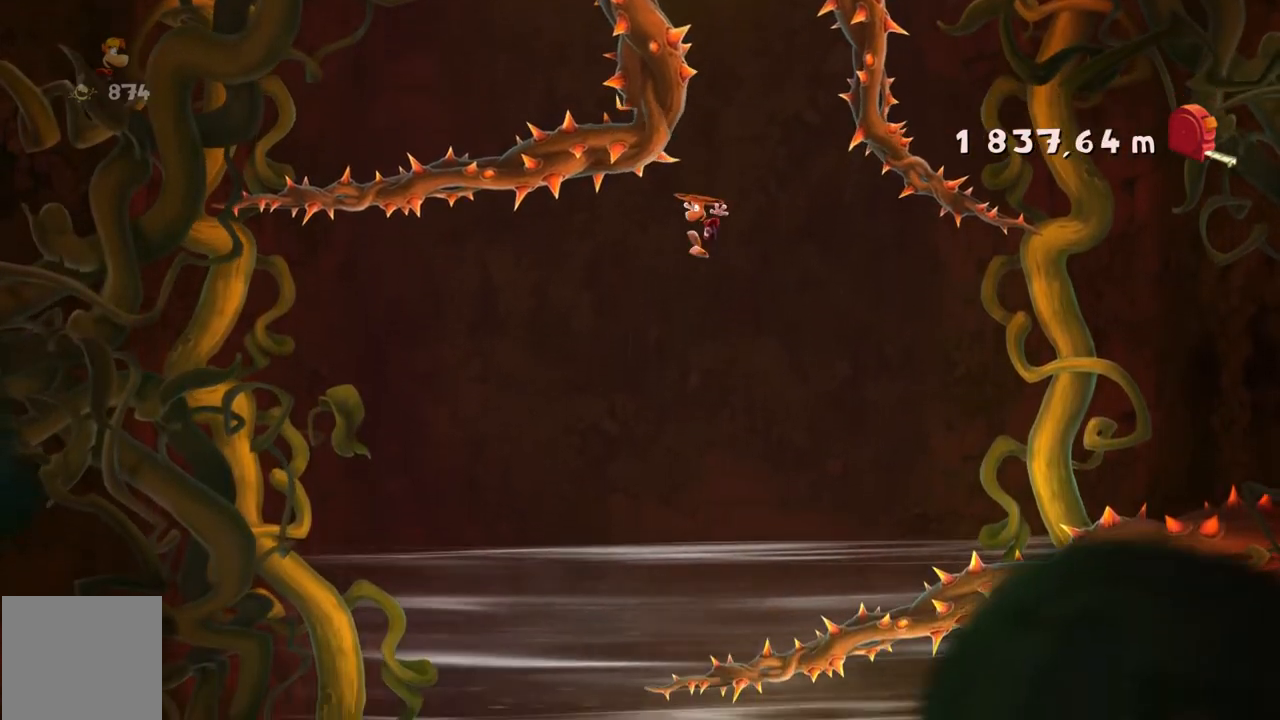
{"buttons": [], "left_stick": "left", "events": [[234, "left_stick", "left"]]}
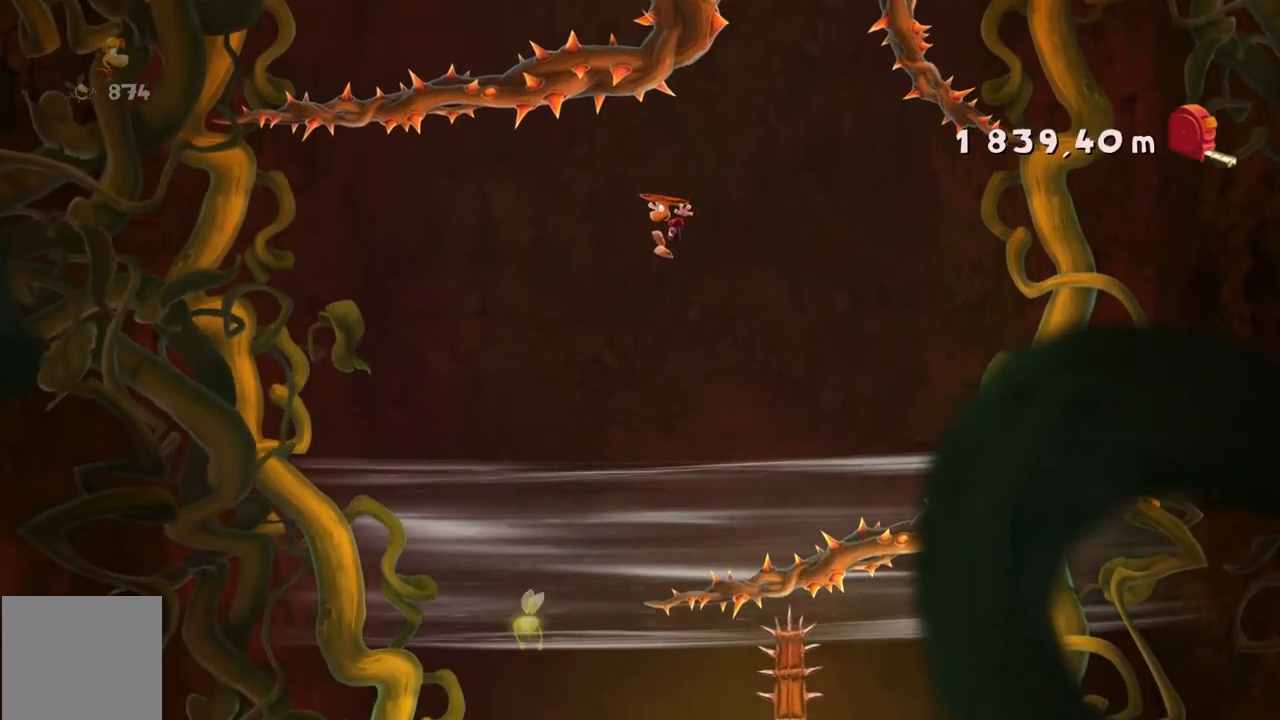
{"buttons": [], "left_stick": "up-left", "events": [[133, "left_stick", "up-left"]]}
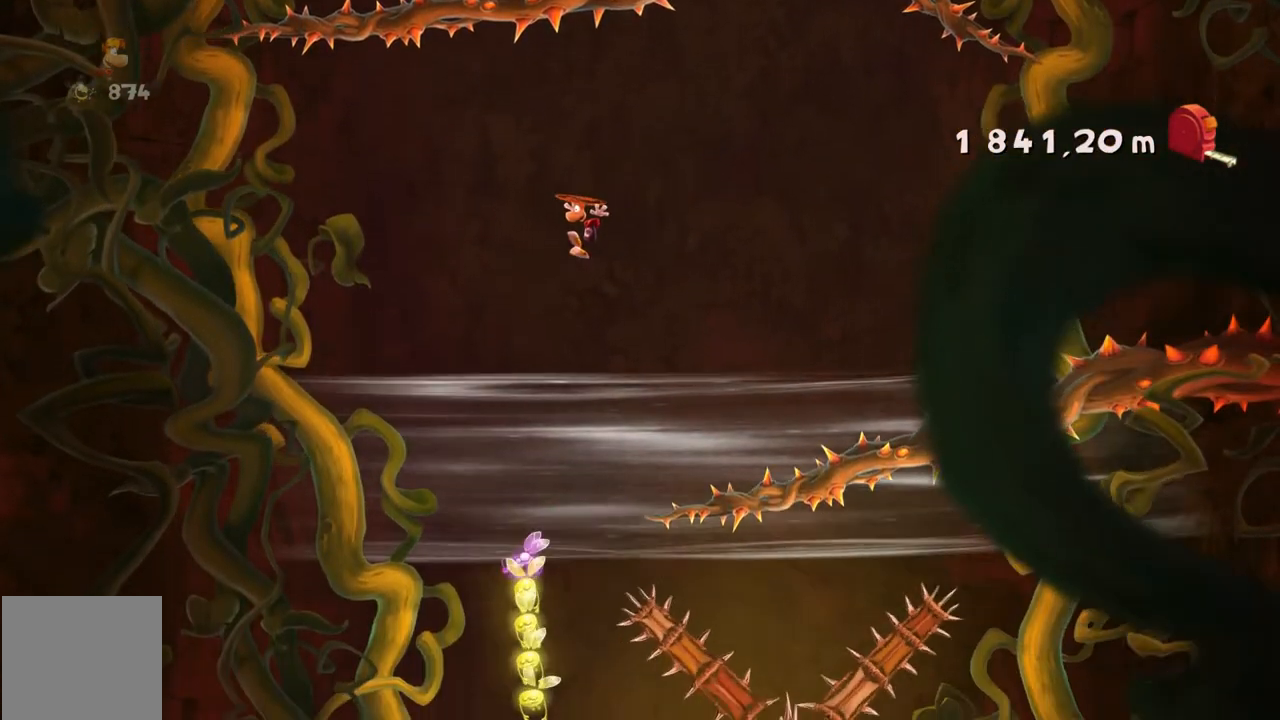
{"buttons": [], "left_stick": "up-left", "events": []}
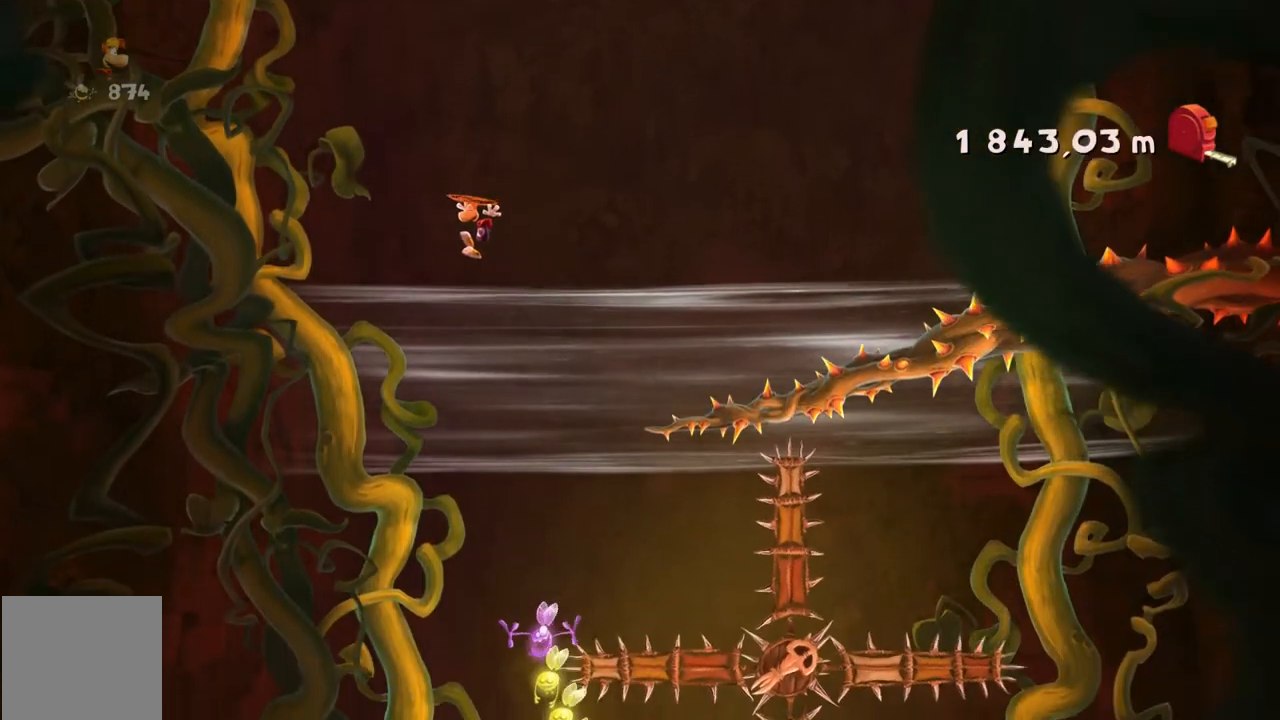
{"buttons": [], "left_stick": "center", "events": [[267, "left_stick", "center"]]}
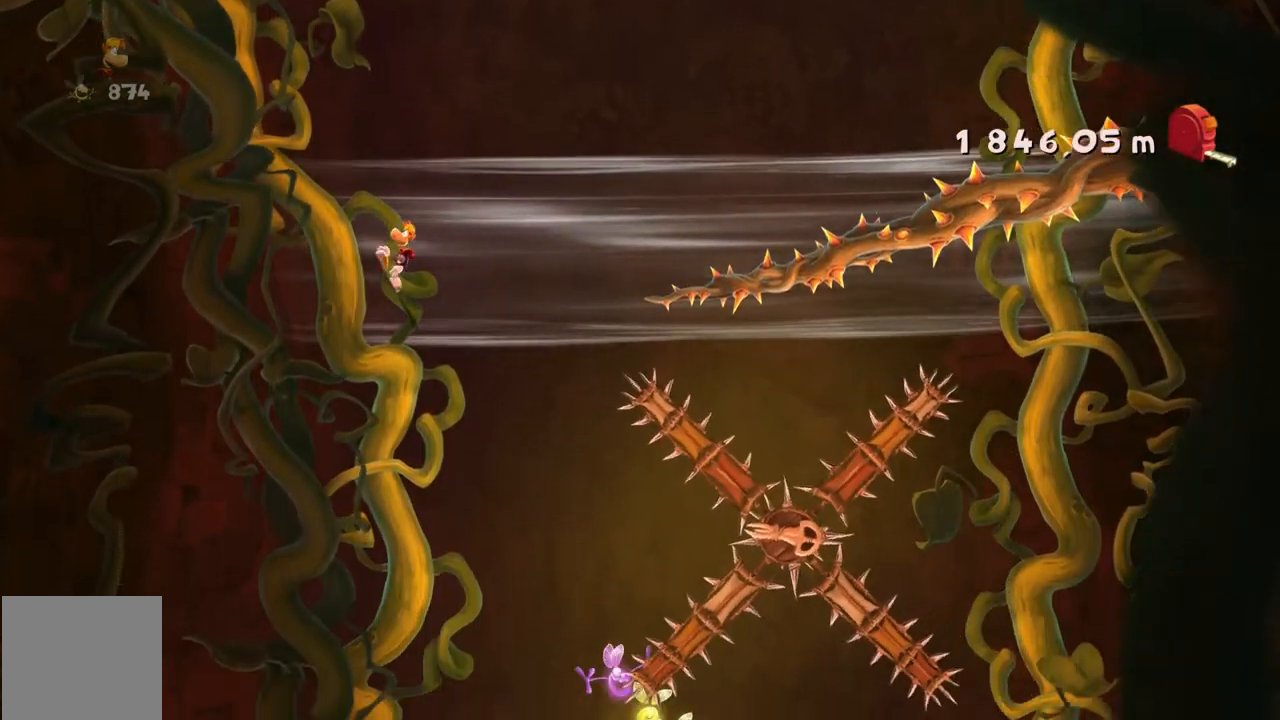
{"buttons": [], "left_stick": "left", "events": [[301, "left_stick", "left"]]}
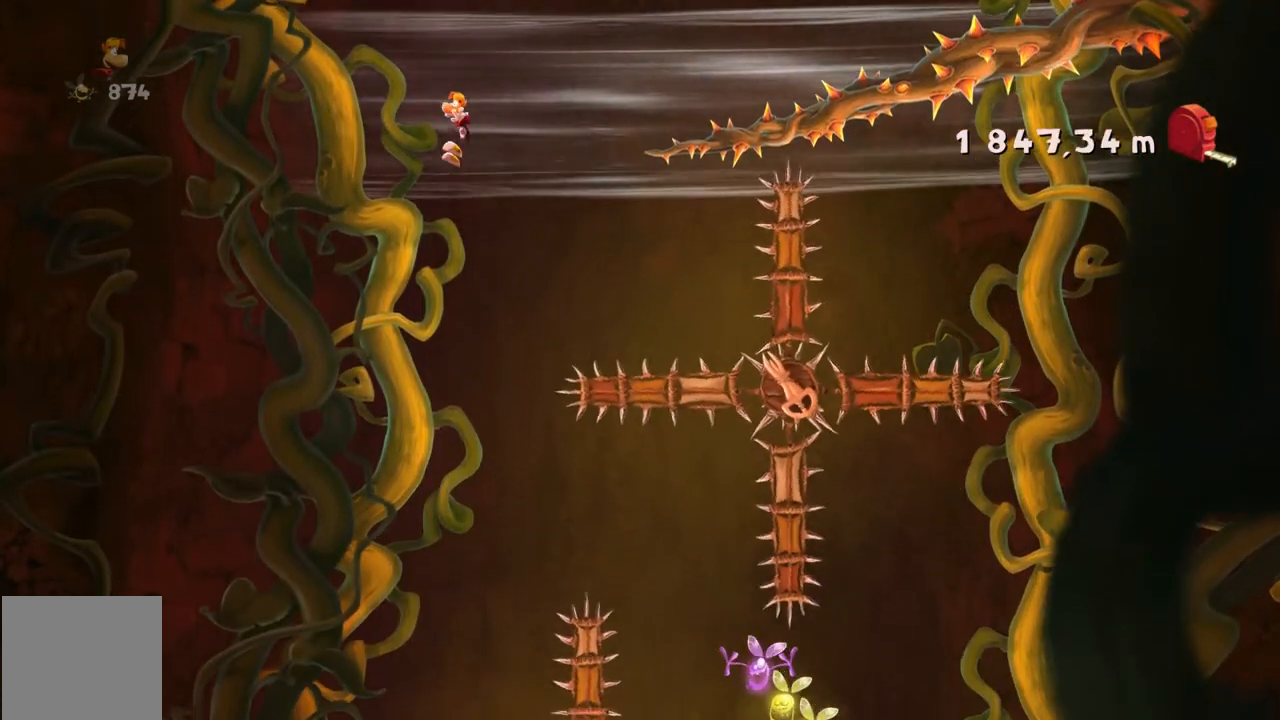
{"buttons": [], "left_stick": "center", "events": [[200, "left_stick", "up-left"], [300, "left_stick", "center"]]}
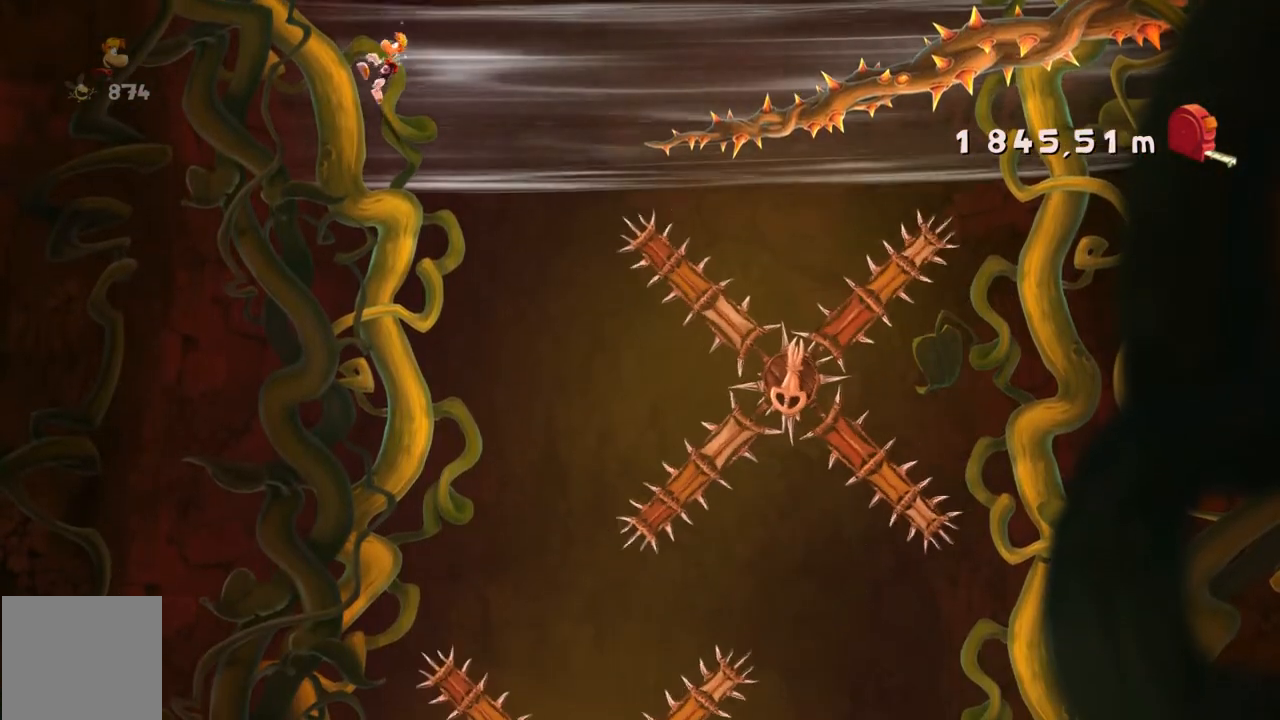
{"buttons": [], "left_stick": "center", "events": [[200, "left_stick", "up-left"], [267, "left_stick", "center"]]}
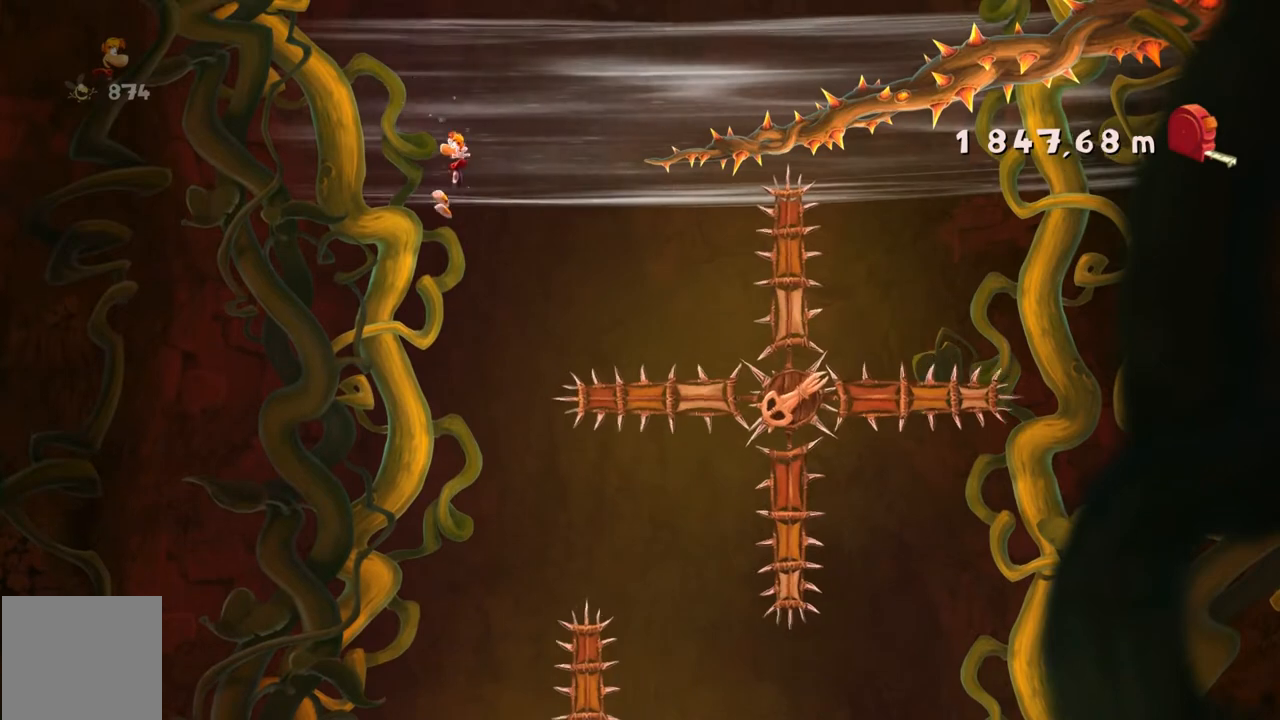
{"buttons": [], "left_stick": "up-left", "events": [[66, "left_stick", "left"], [333, "left_stick", "up-left"]]}
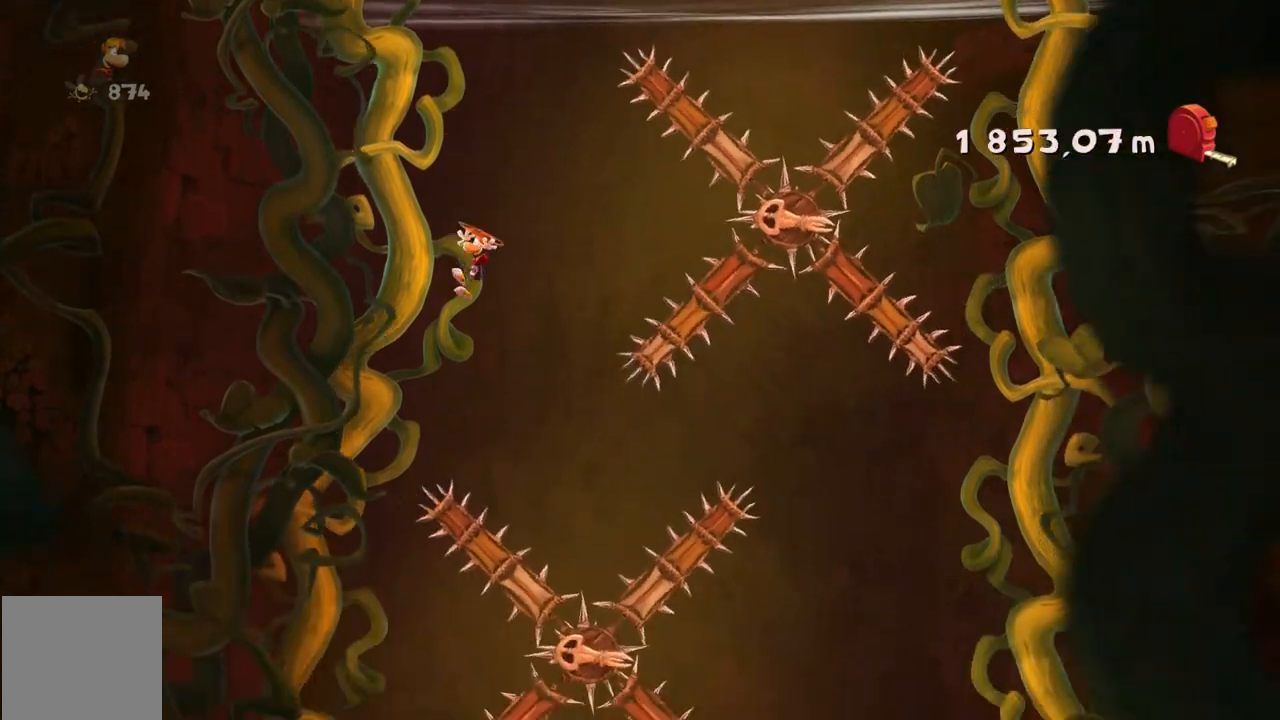
{"buttons": [], "left_stick": "left", "events": [[67, "left_stick", "center"], [234, "left_stick", "left"]]}